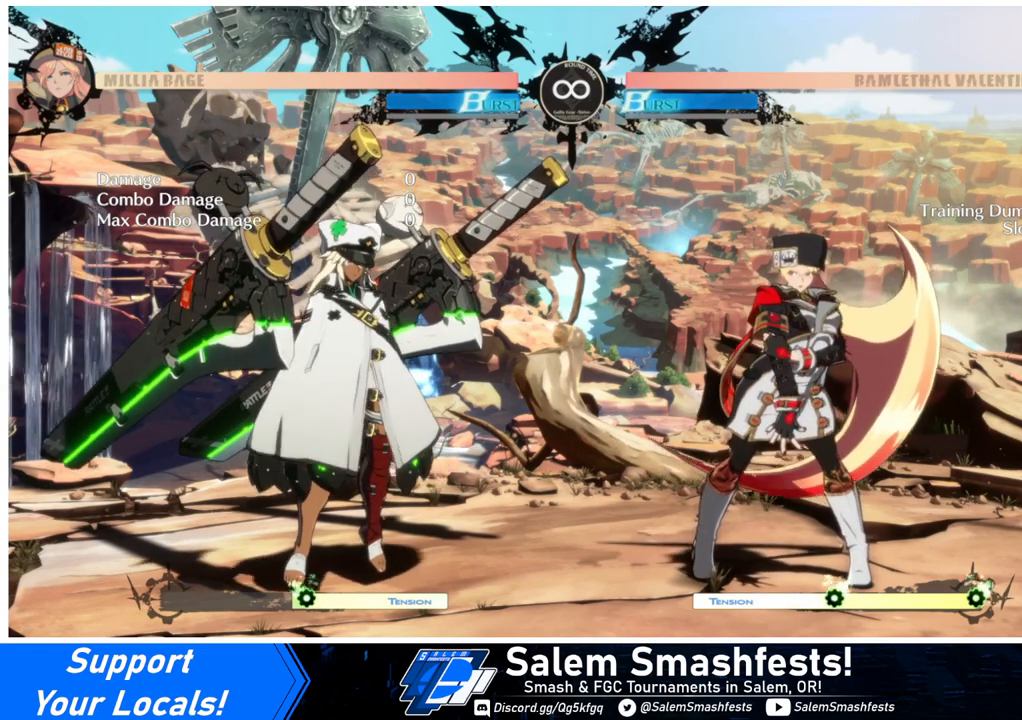
Gameplay with a controller (arcade stick); each line is a JSON object with the inputs held at the frame after it. "events" lists button and stick changes between this image and that frame as [ms after this image, input, new state], when the widget could be followed in between. Not read: L3 R3.
{"buttons": ["SELECT"], "events": []}
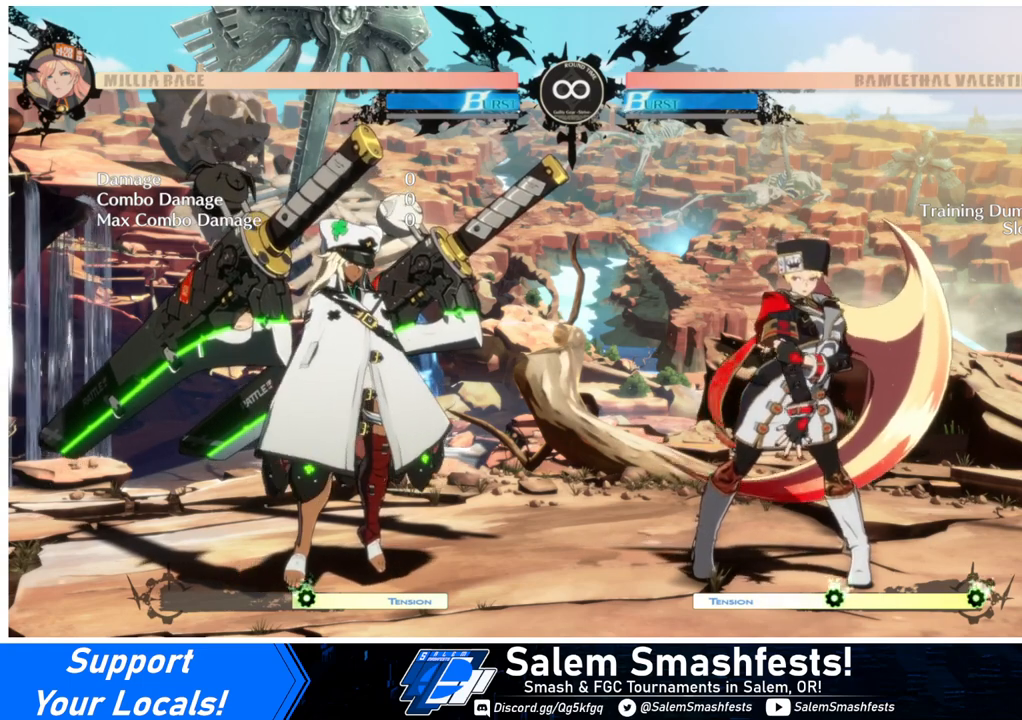
{"buttons": ["SELECT"], "events": []}
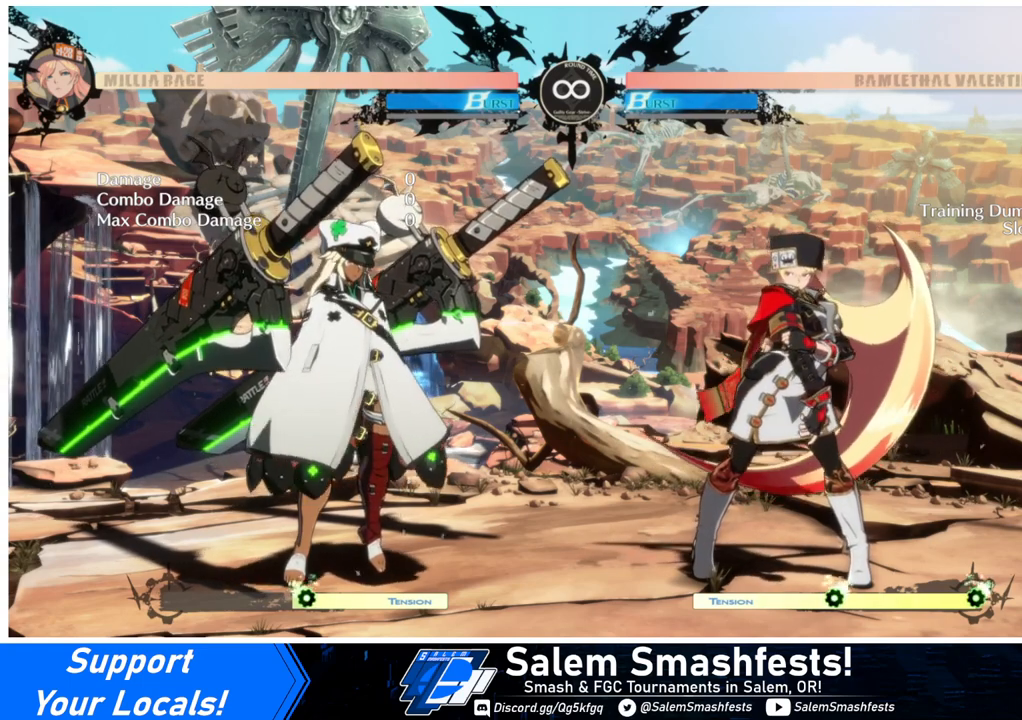
{"buttons": ["SELECT"], "events": []}
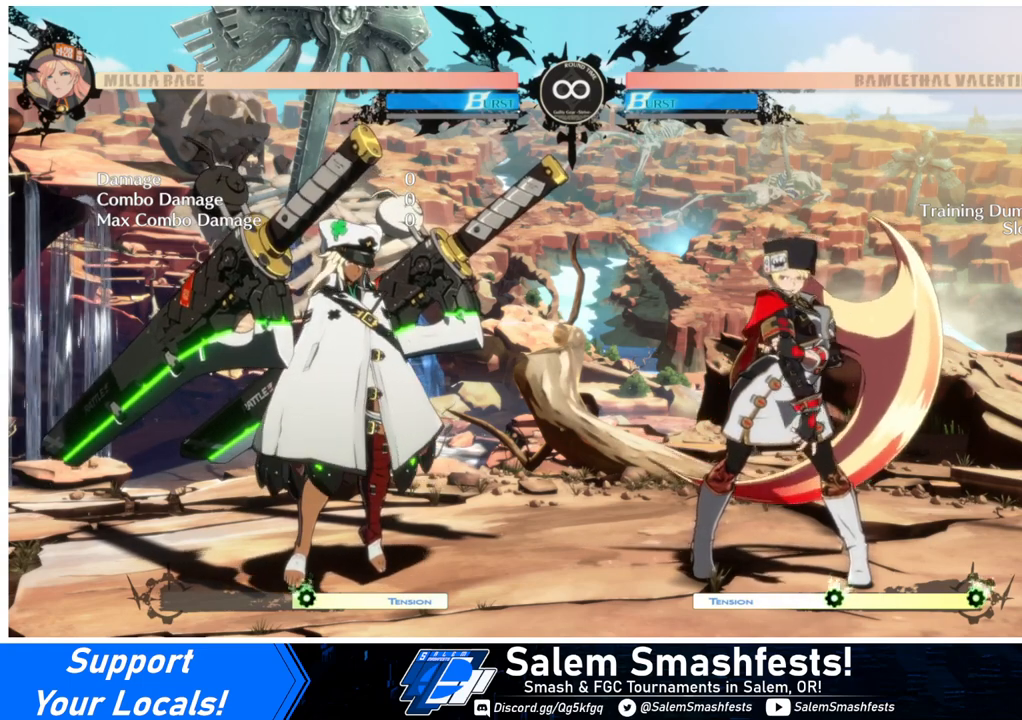
{"buttons": ["SELECT"], "events": []}
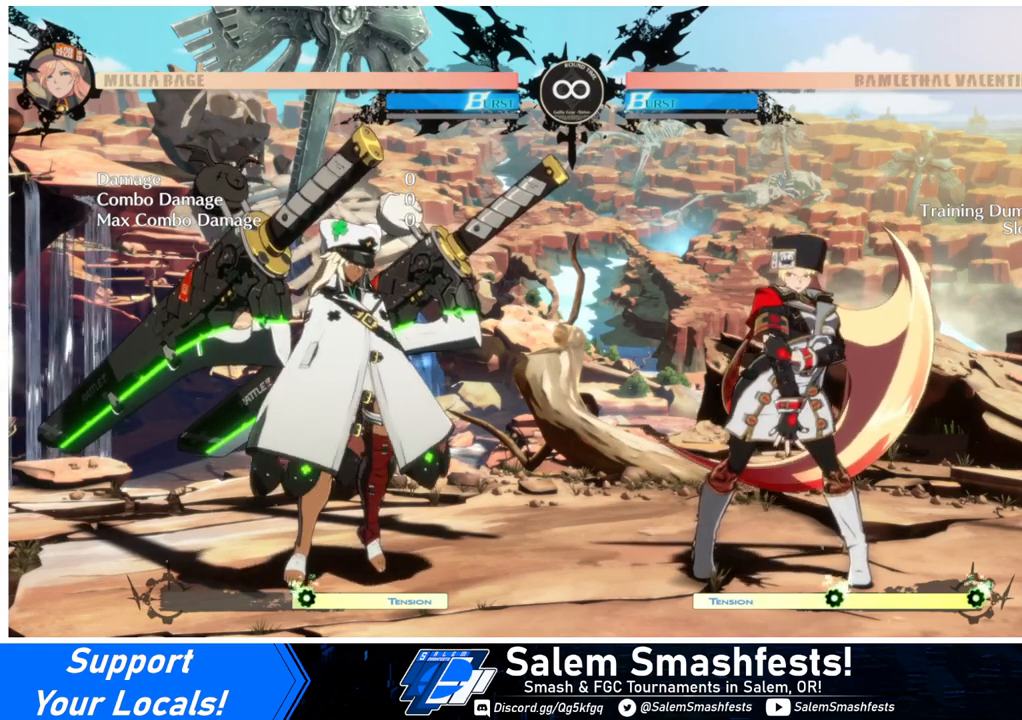
{"buttons": ["SELECT"], "events": []}
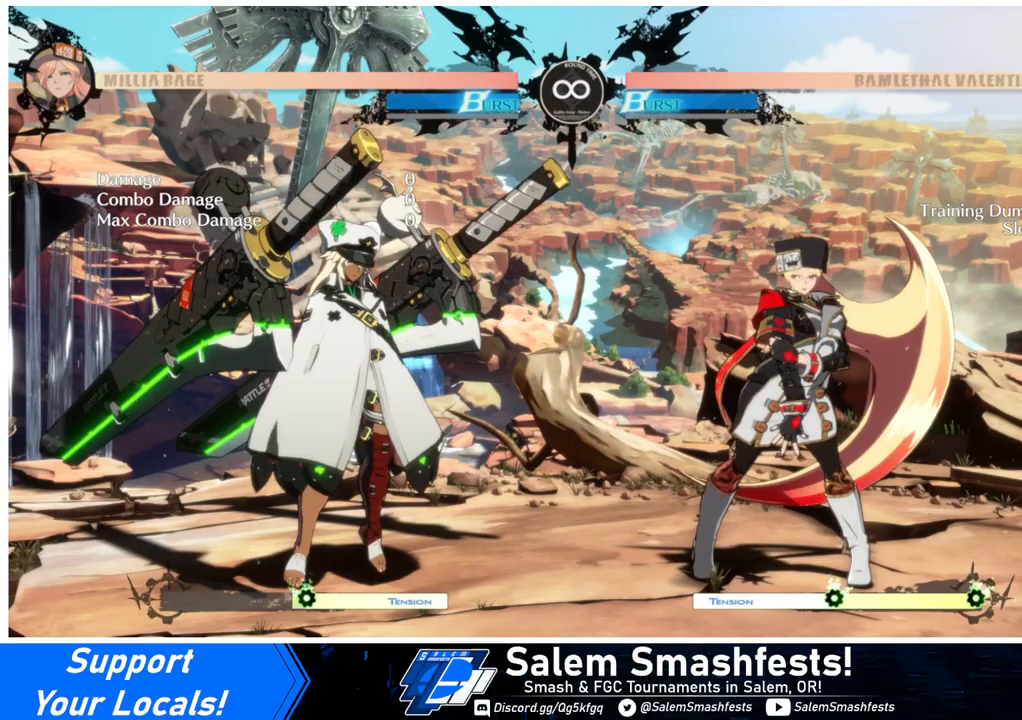
{"buttons": ["SELECT"], "events": []}
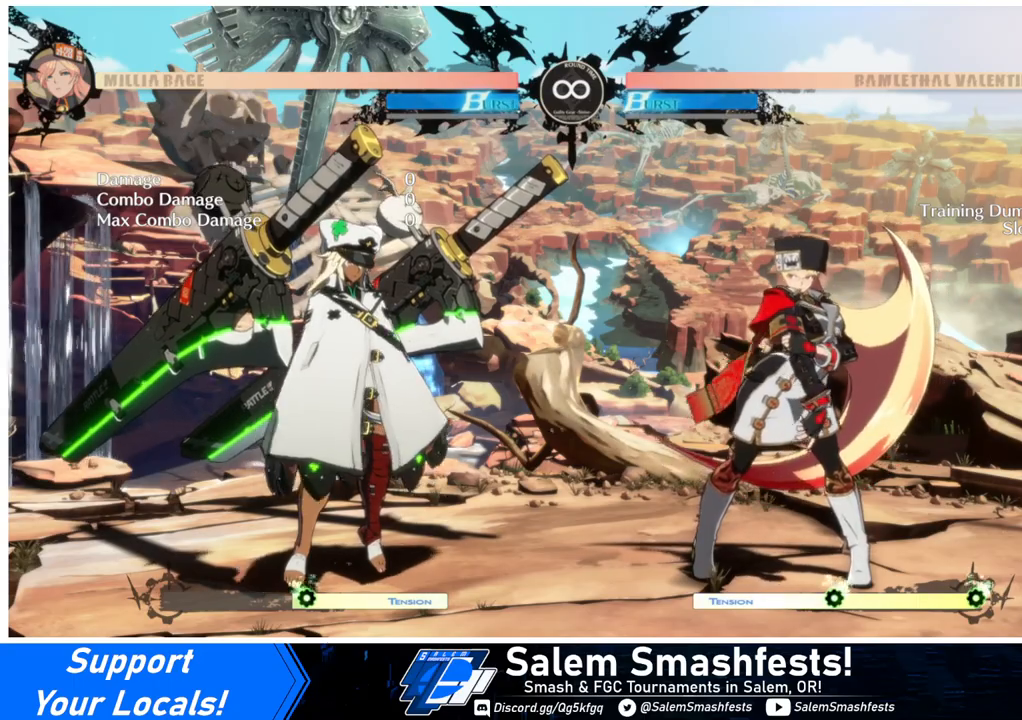
{"buttons": ["DPAD_RIGHT", "SELECT"], "events": [[467, "DPAD_RIGHT", "down"]]}
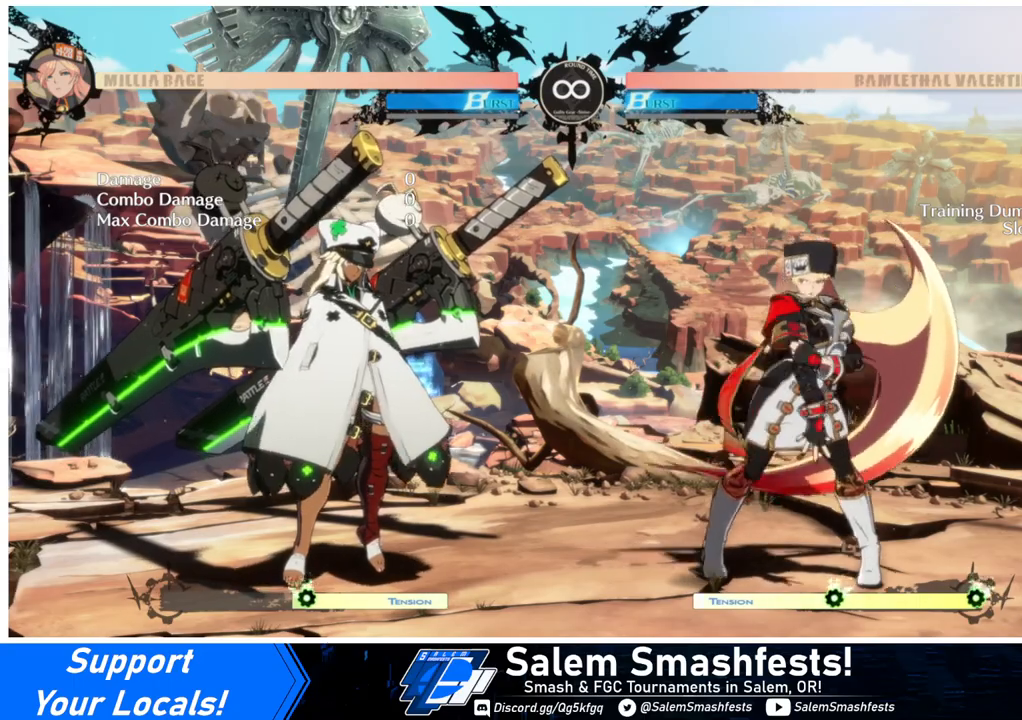
{"buttons": ["SELECT"], "events": [[33, "DPAD_RIGHT", "up"], [100, "DPAD_RIGHT", "down"], [300, "DPAD_RIGHT", "up"]]}
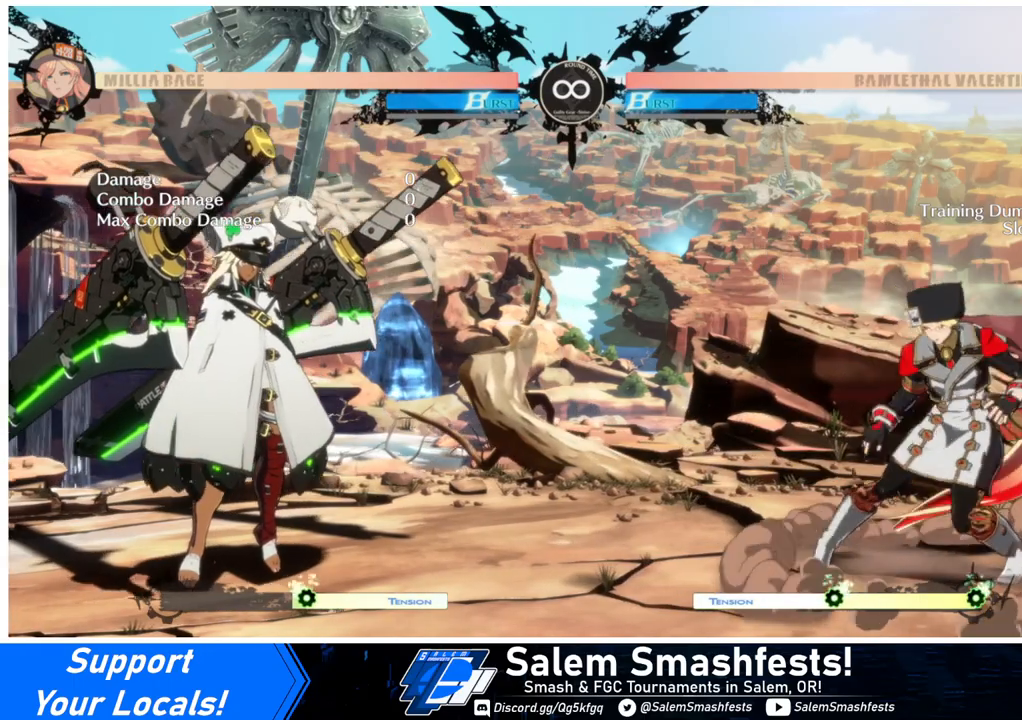
{"buttons": ["SELECT"], "events": [[100, "DPAD_LEFT", "down"], [200, "DPAD_LEFT", "up"], [267, "DPAD_LEFT", "down"], [367, "DPAD_LEFT", "up"]]}
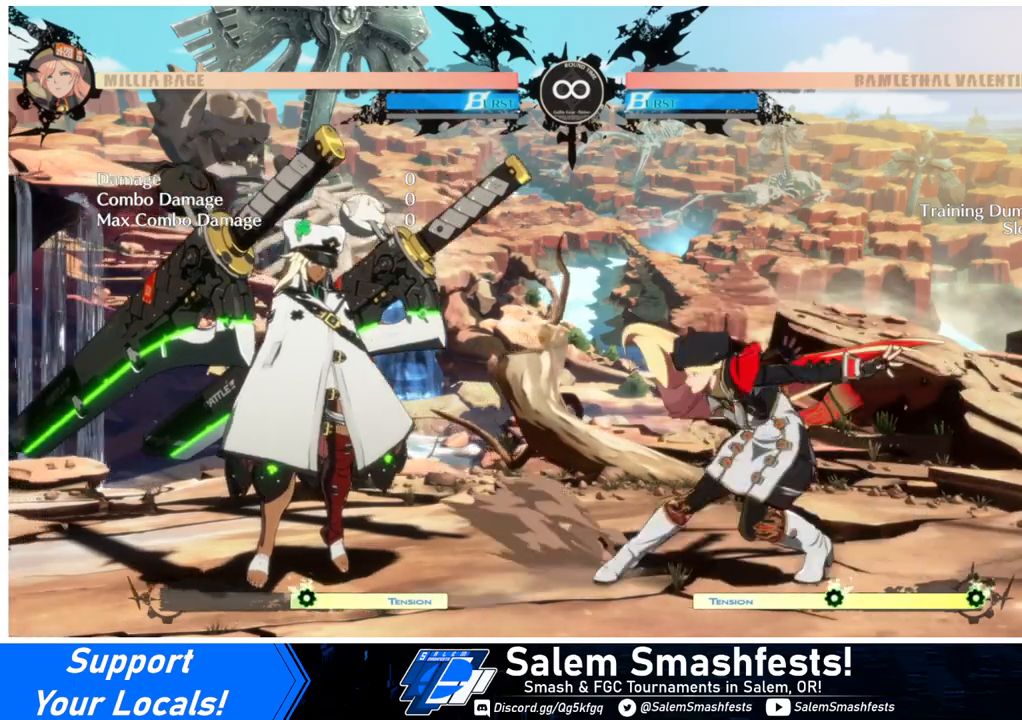
{"buttons": ["DPAD_RIGHT", "SELECT"], "events": [[333, "DPAD_RIGHT", "down"]]}
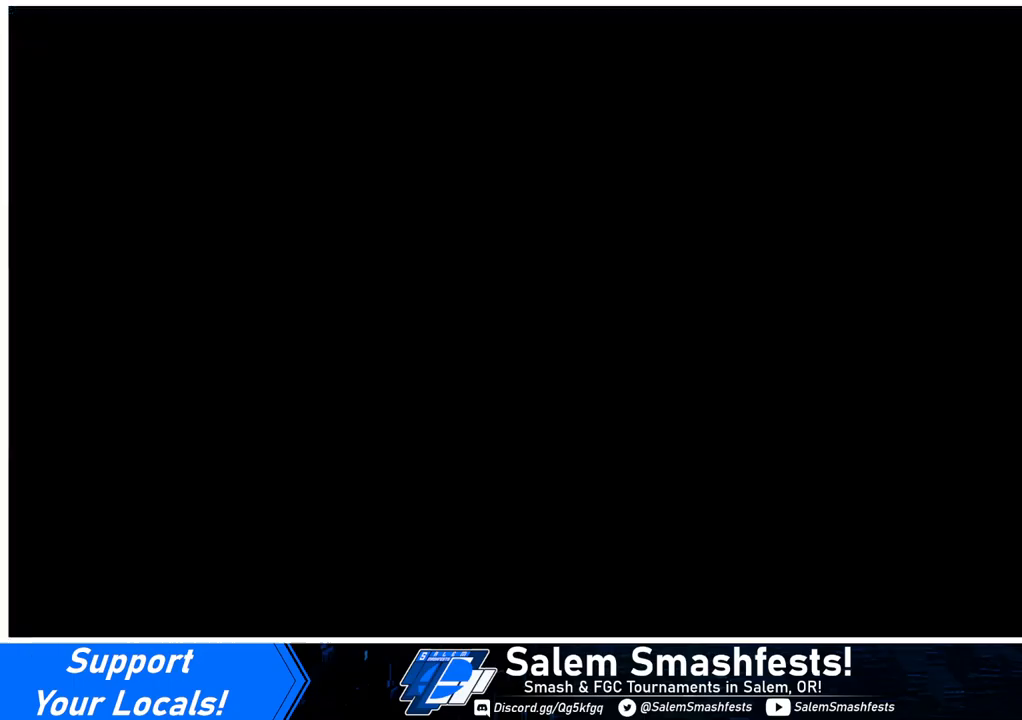
{"buttons": ["SELECT"], "events": [[33, "DPAD_RIGHT", "up"]]}
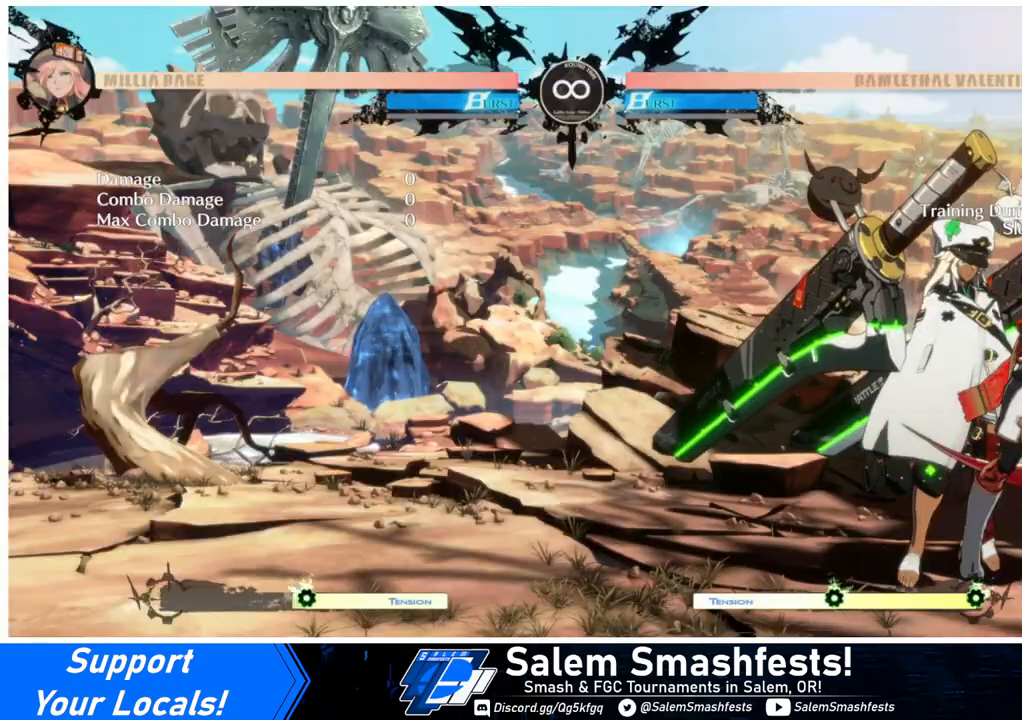
{"buttons": ["SELECT"], "events": []}
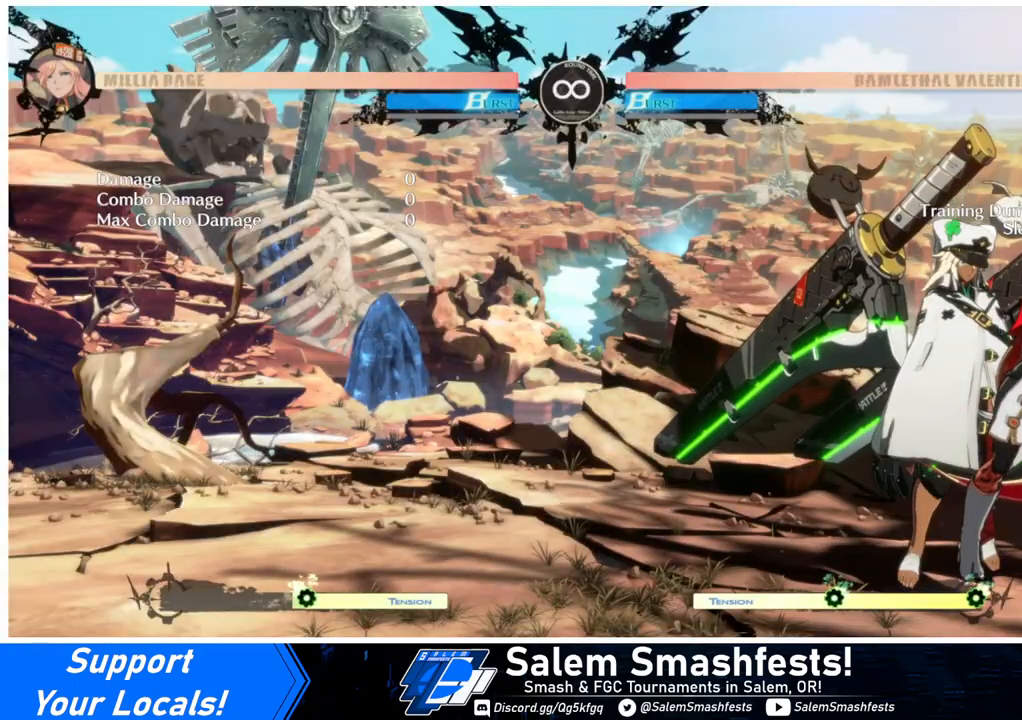
{"buttons": ["SELECT"], "events": []}
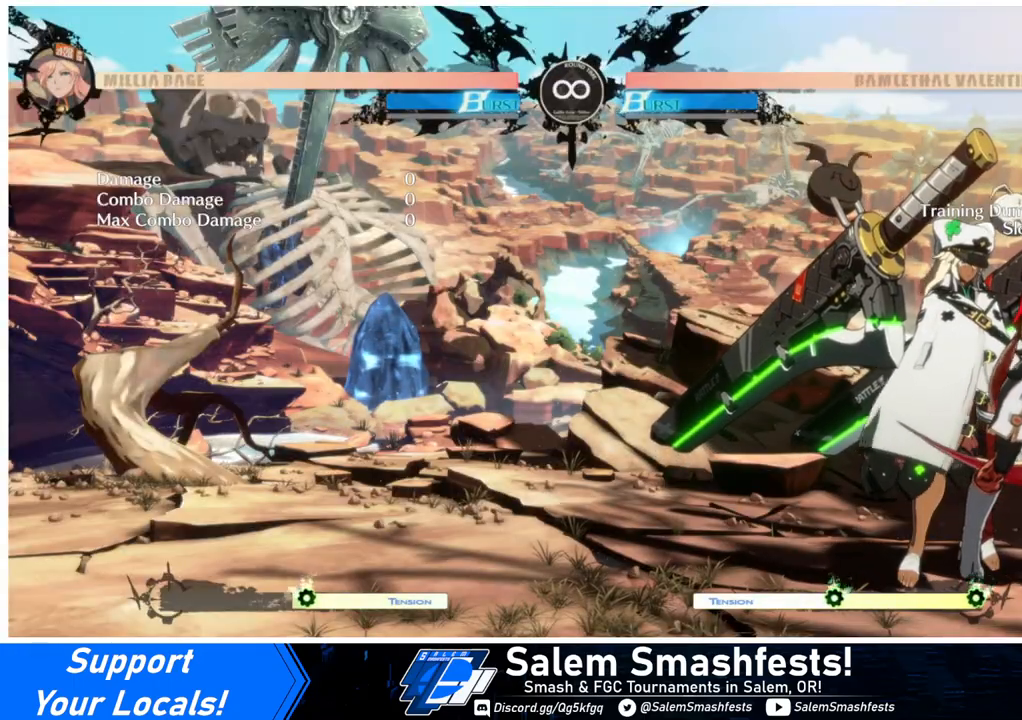
{"buttons": ["SELECT"], "events": []}
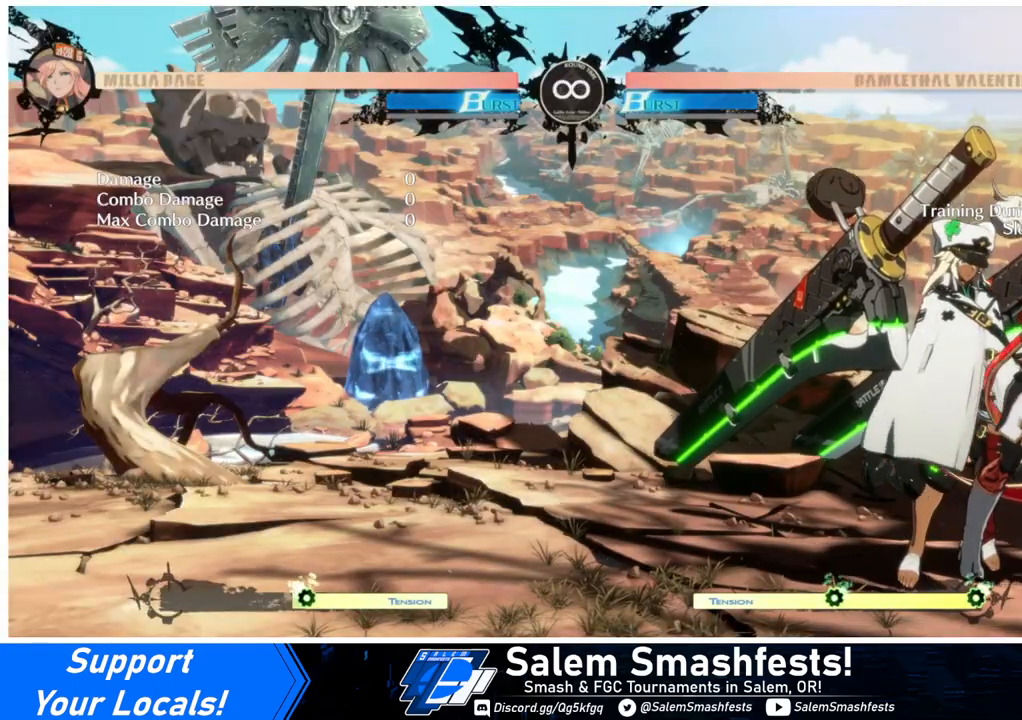
{"buttons": ["SELECT"], "events": []}
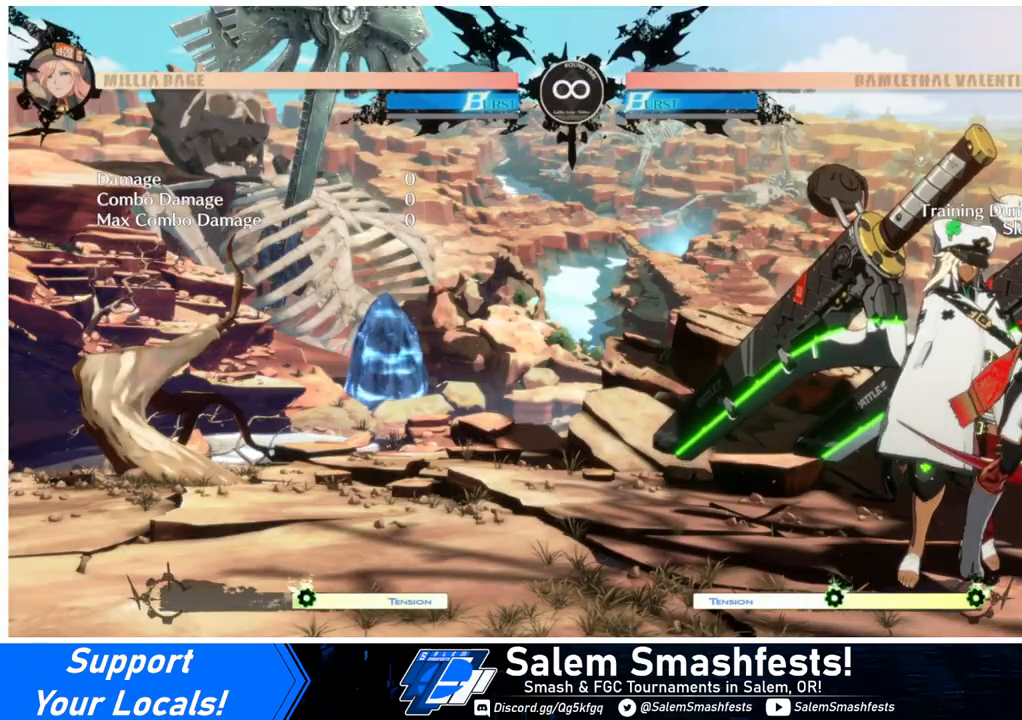
{"buttons": ["DPAD_DOWN", "SELECT"], "events": [[500, "DPAD_DOWN", "down"]]}
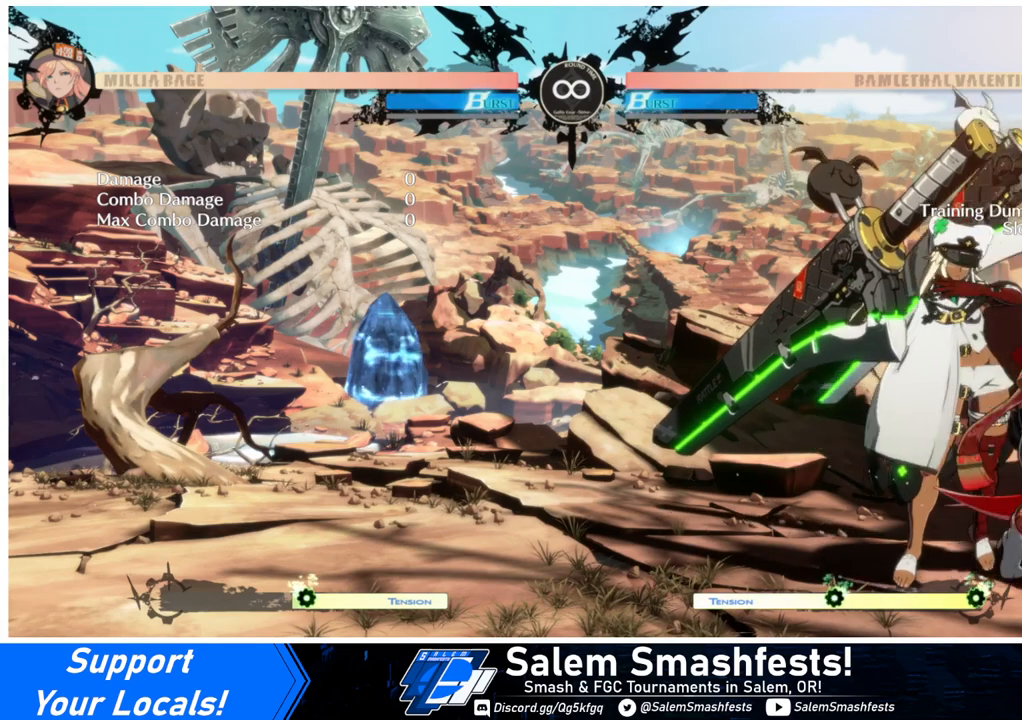
{"buttons": ["SELECT"], "events": [[133, "DPAD_DOWN", "up"]]}
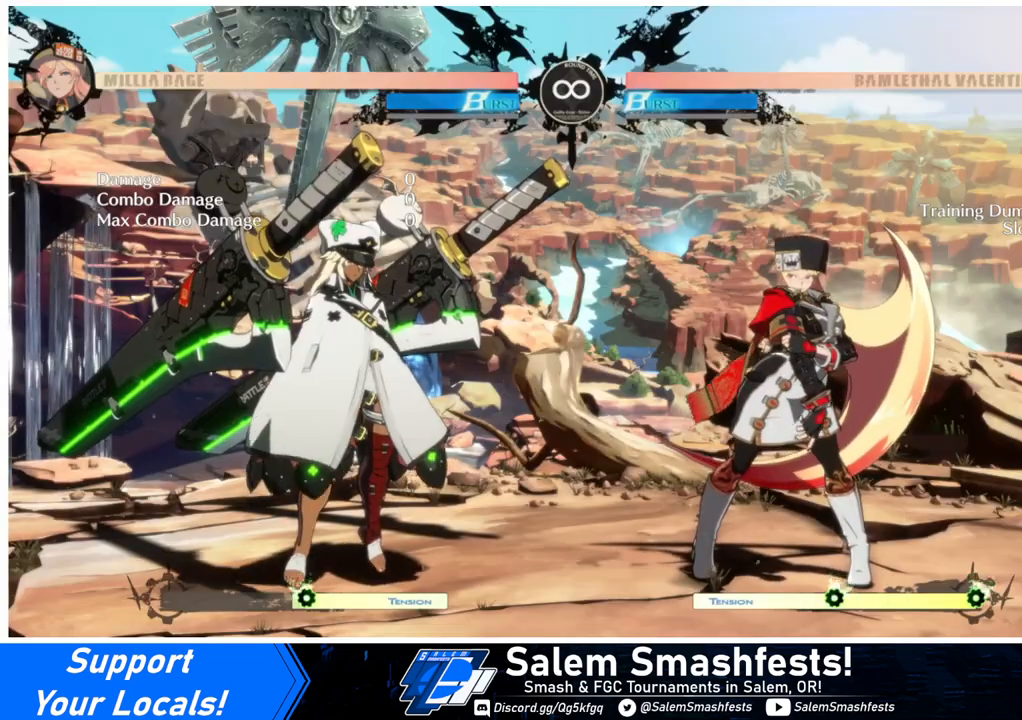
{"buttons": ["SELECT"], "events": []}
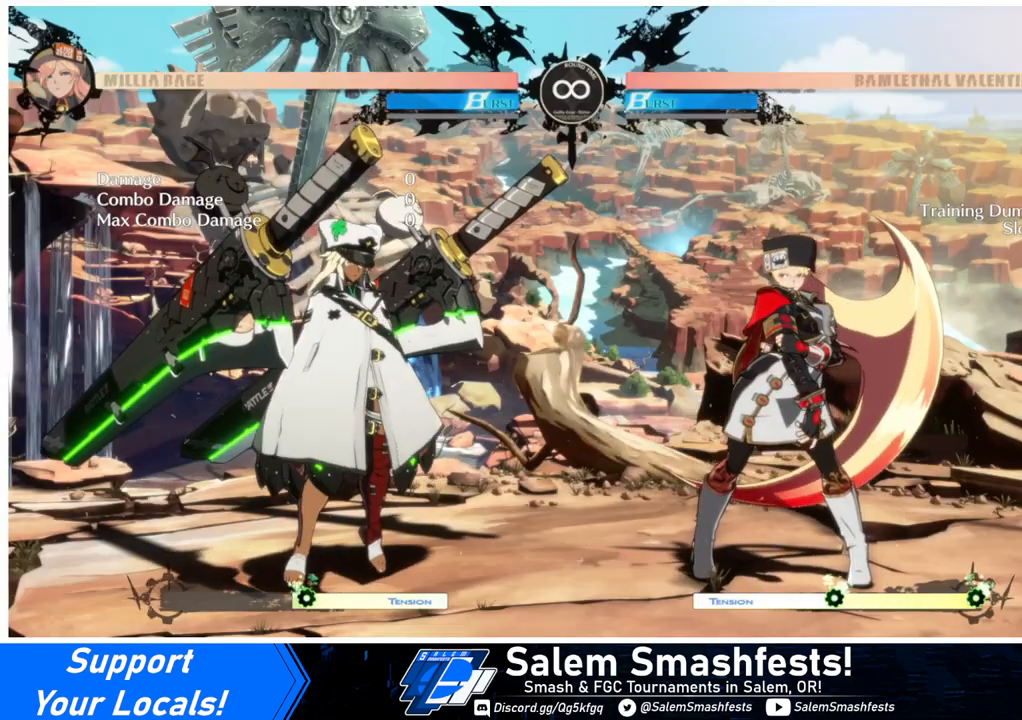
{"buttons": ["SELECT"], "events": []}
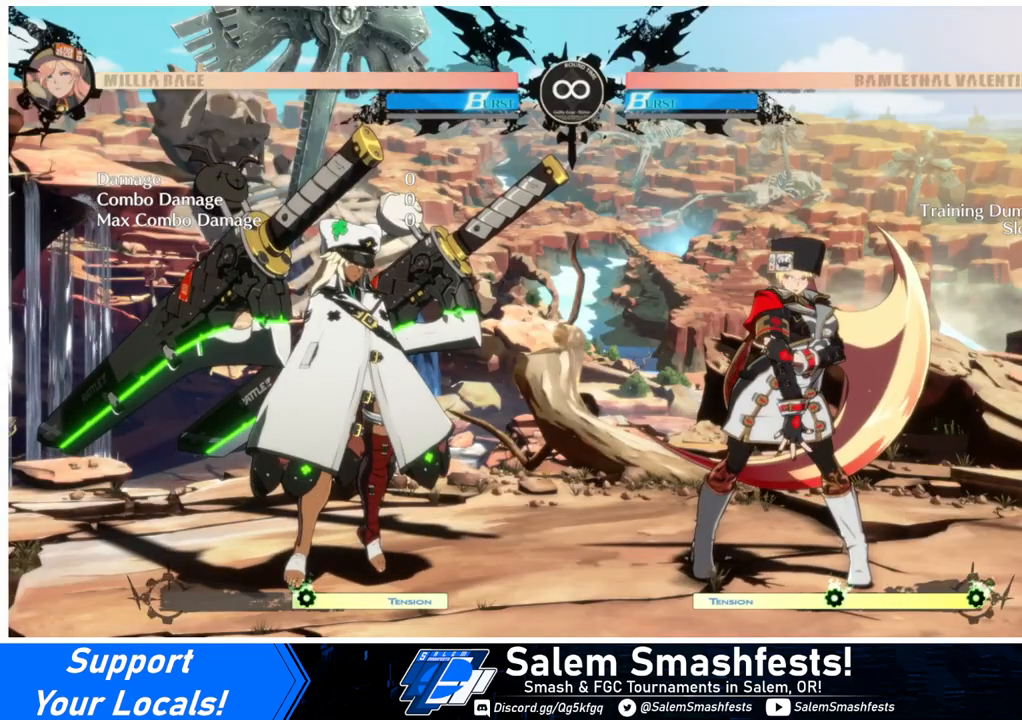
{"buttons": ["SELECT"], "events": []}
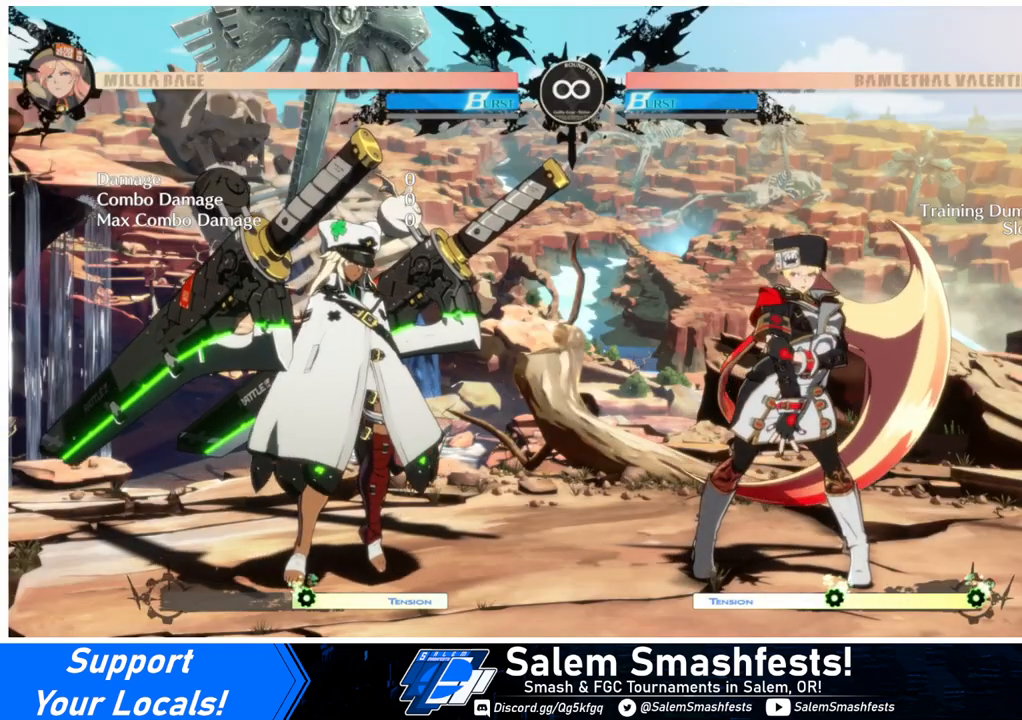
{"buttons": ["SELECT"], "events": []}
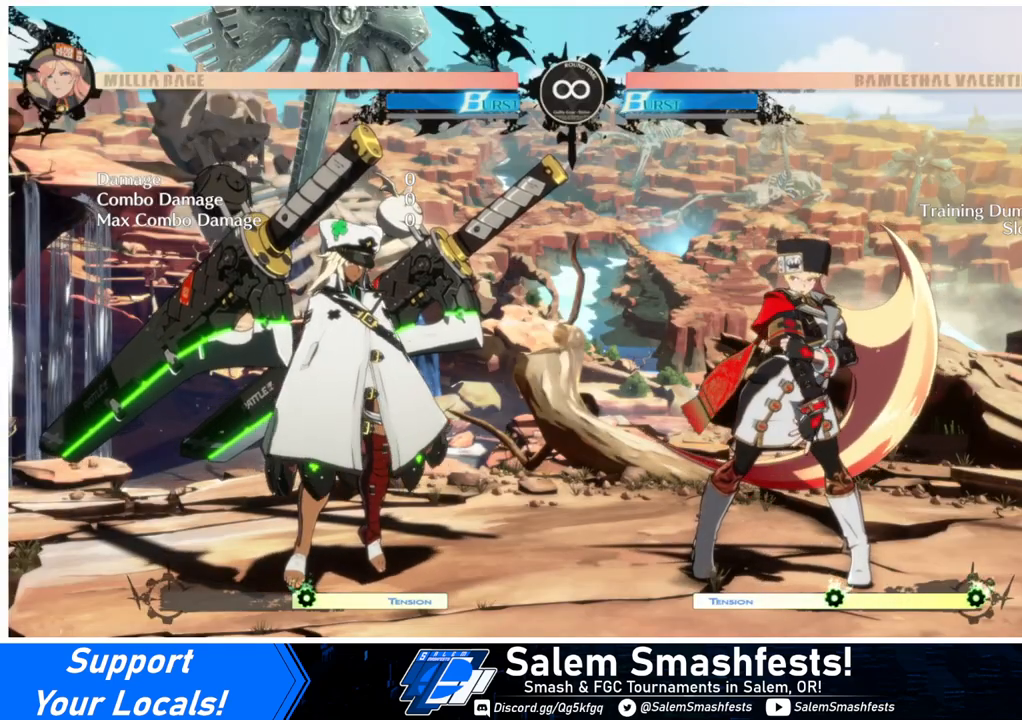
{"buttons": ["SELECT"], "events": []}
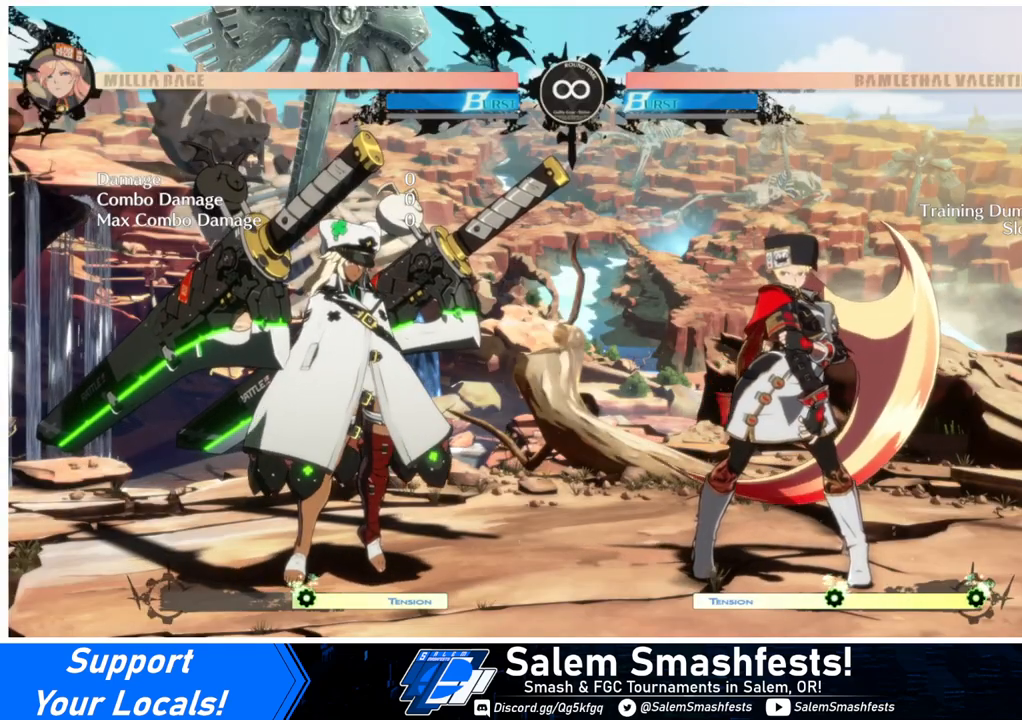
{"buttons": ["SELECT"], "events": []}
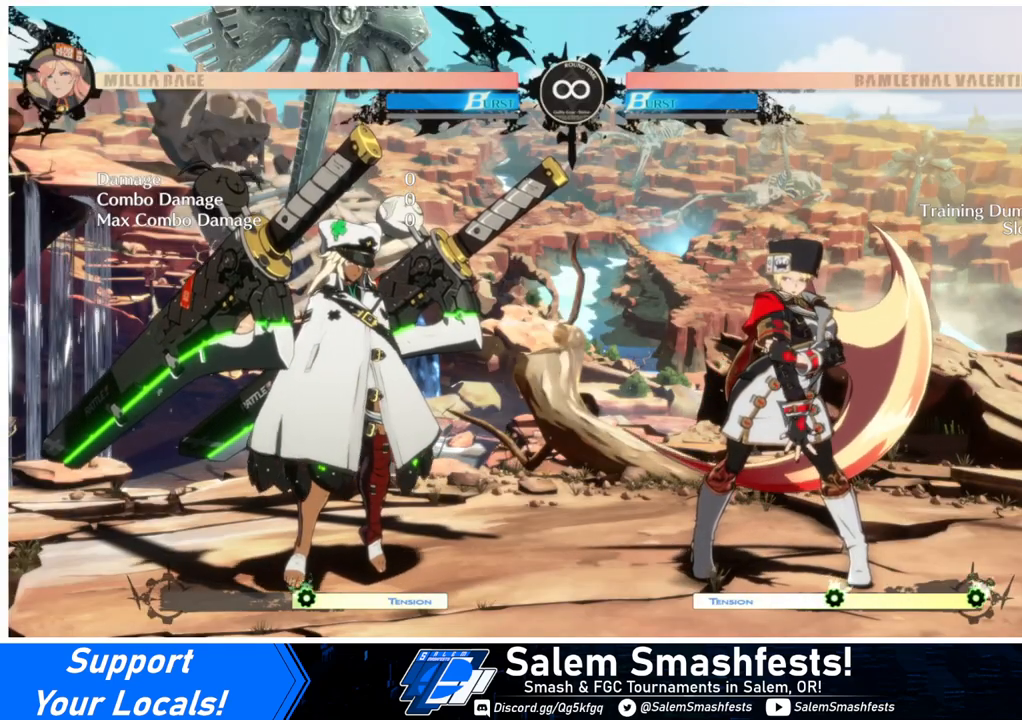
{"buttons": ["SELECT"], "events": []}
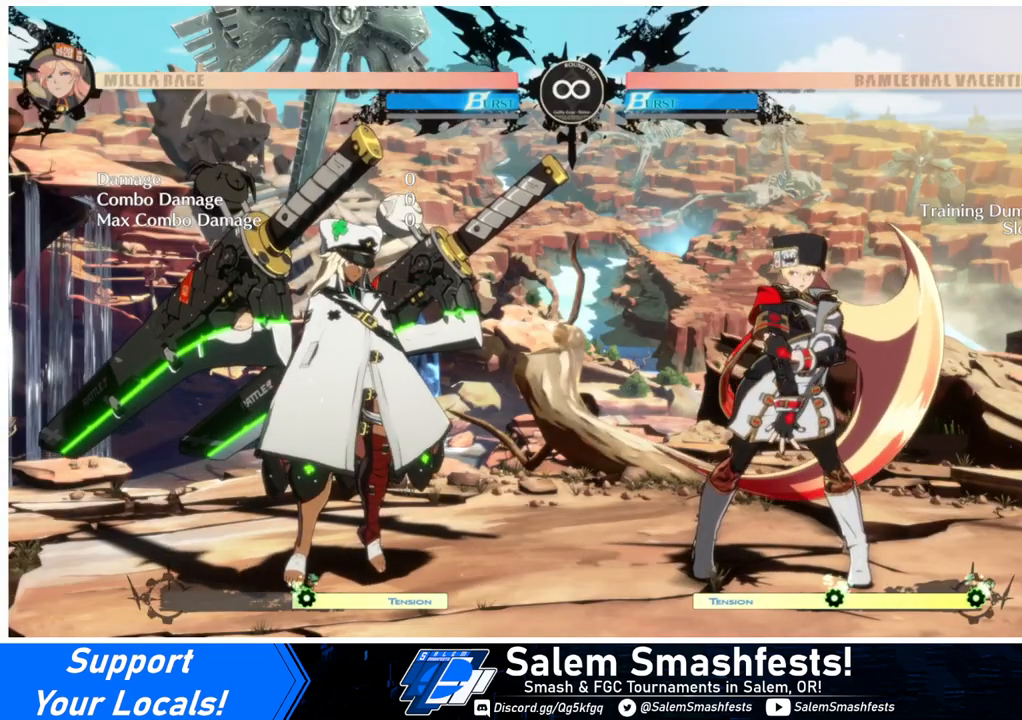
{"buttons": ["SELECT"], "events": []}
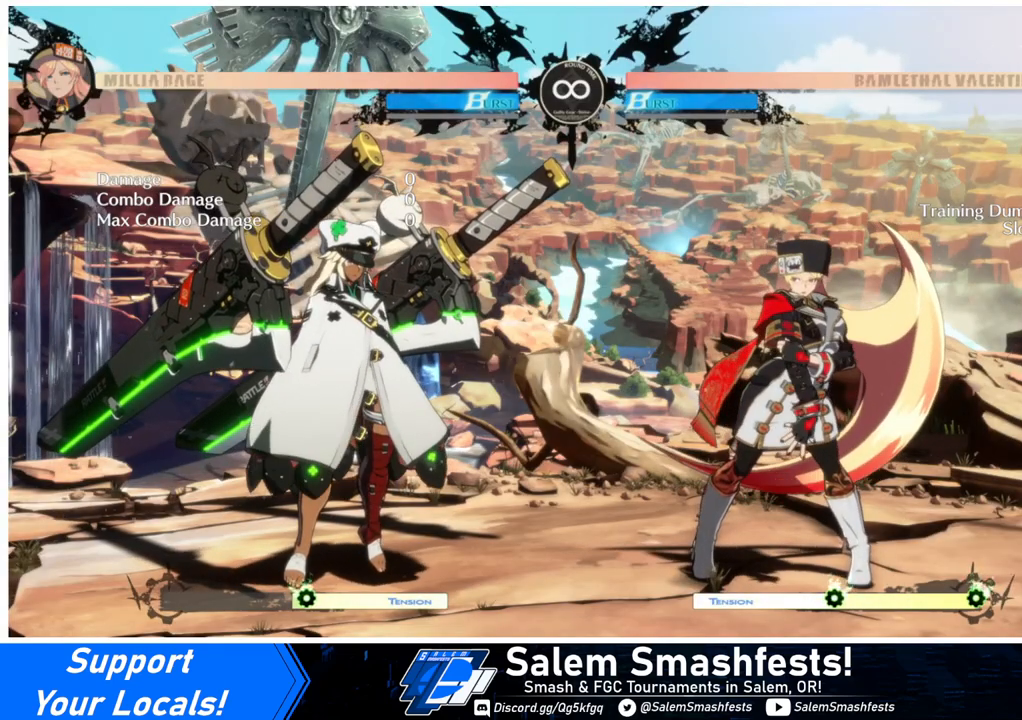
{"buttons": ["SELECT"], "events": []}
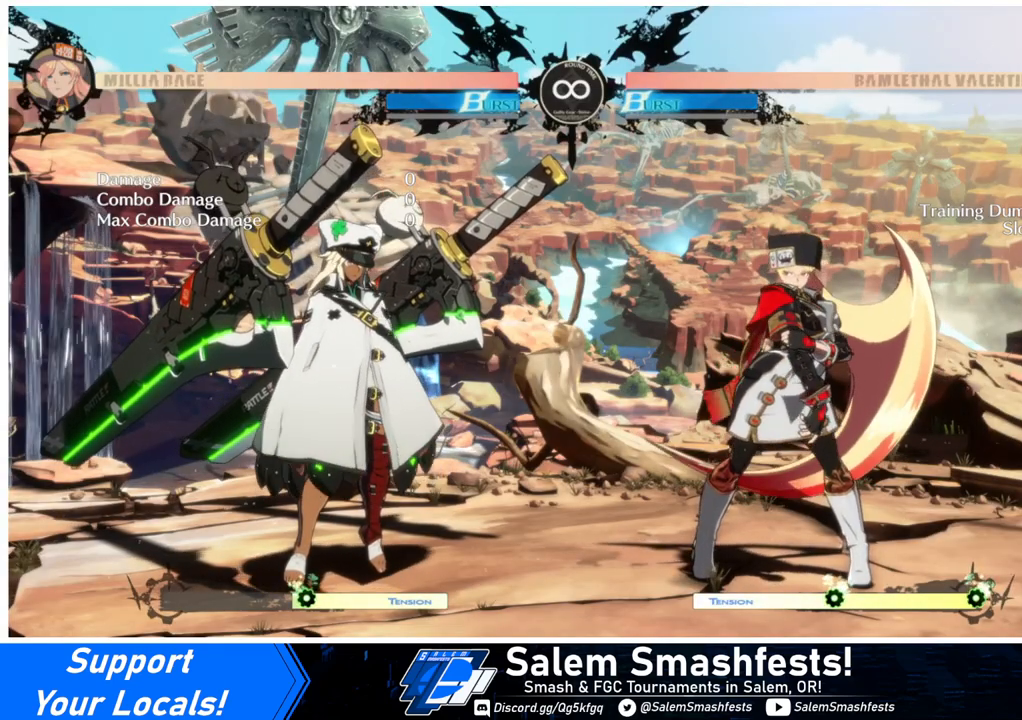
{"buttons": ["SELECT"], "events": []}
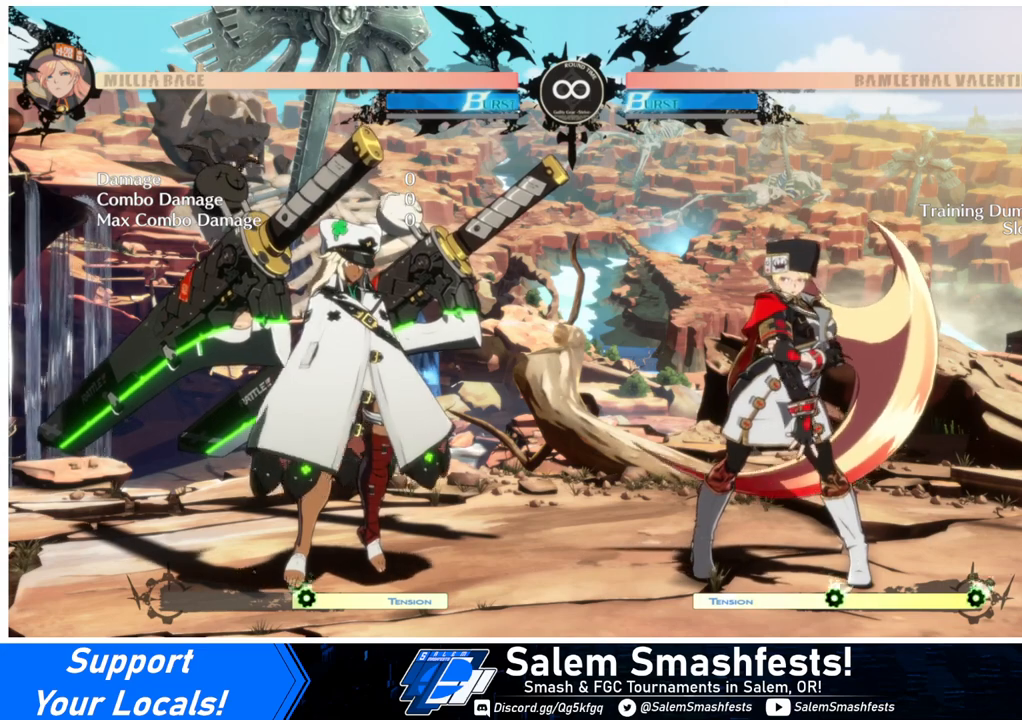
{"buttons": ["SELECT"], "events": []}
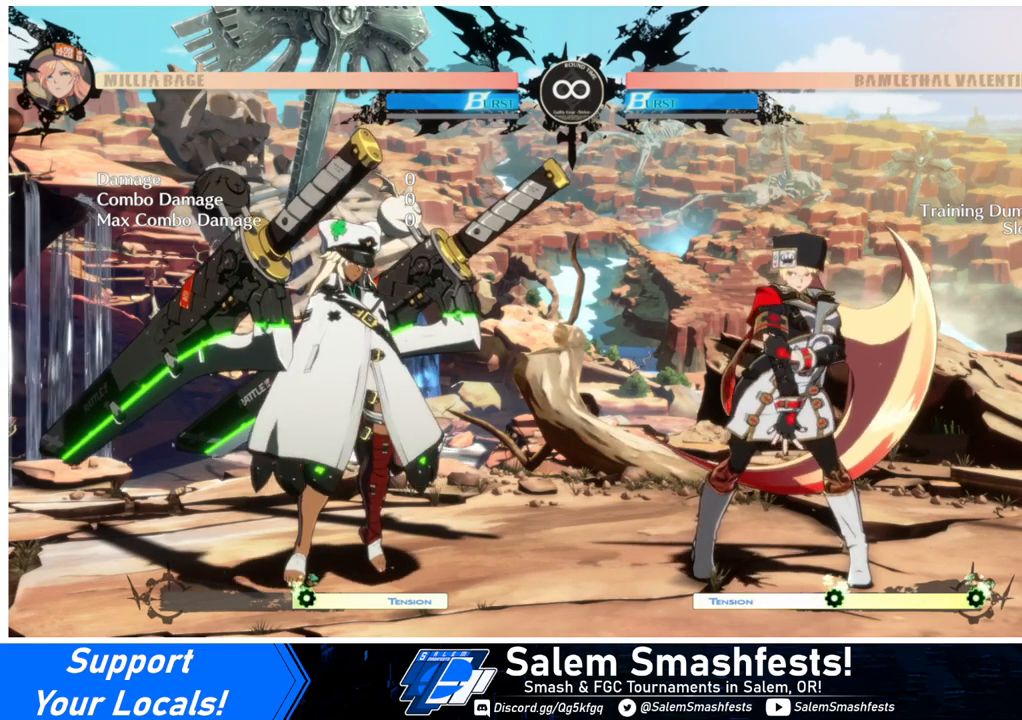
{"buttons": ["SELECT"], "events": []}
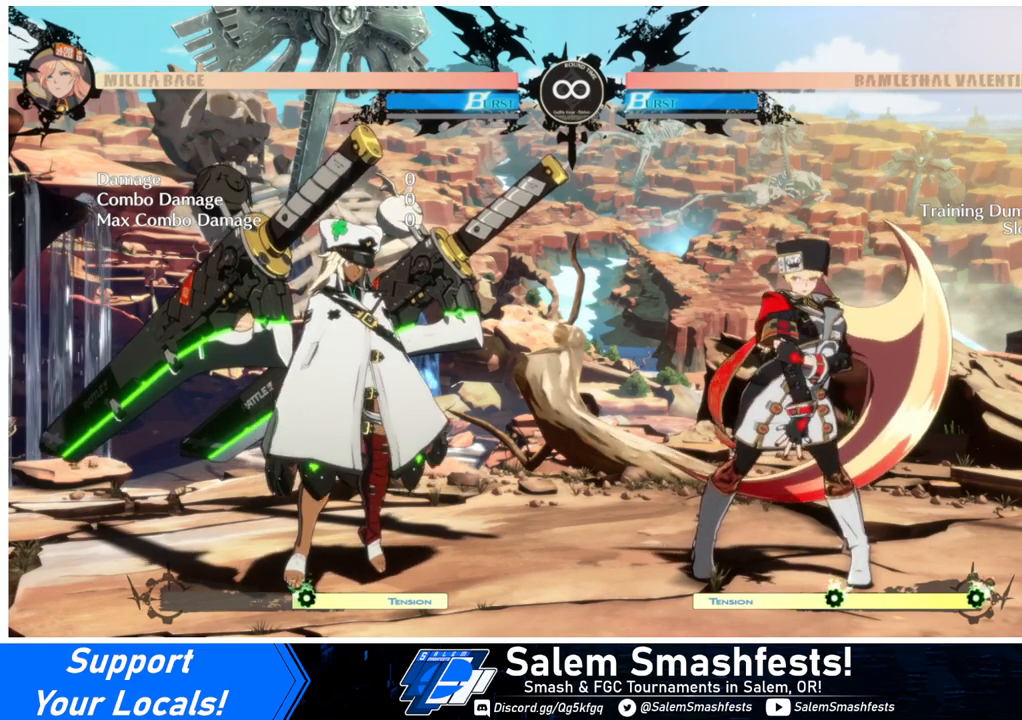
{"buttons": ["SELECT"], "events": []}
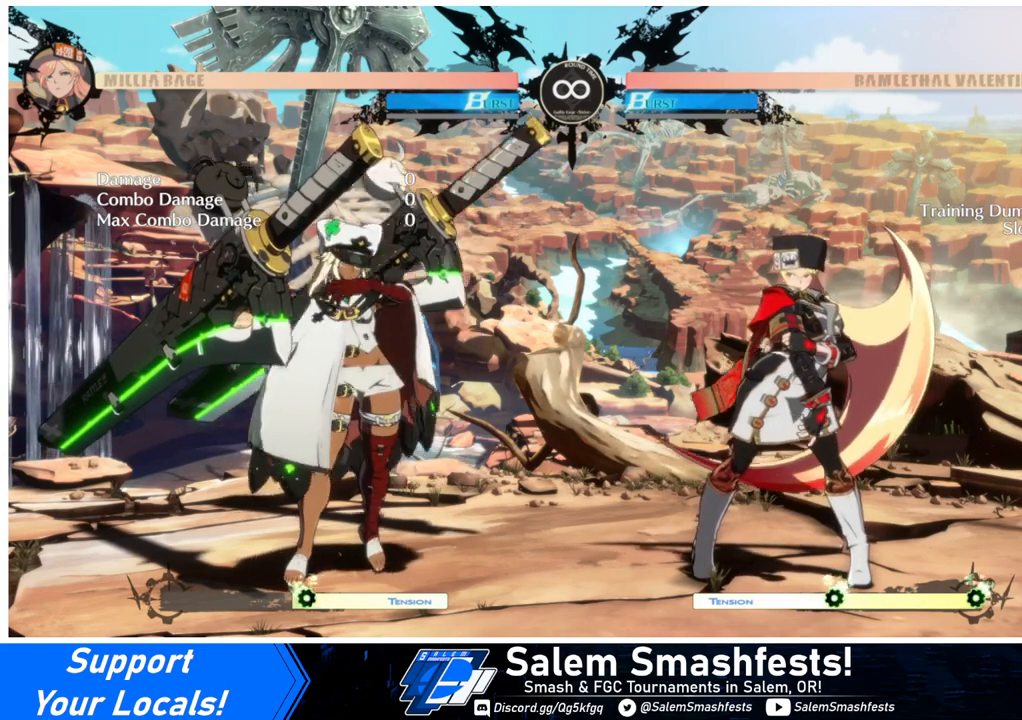
{"buttons": [], "events": [[267, "SELECT", "up"]]}